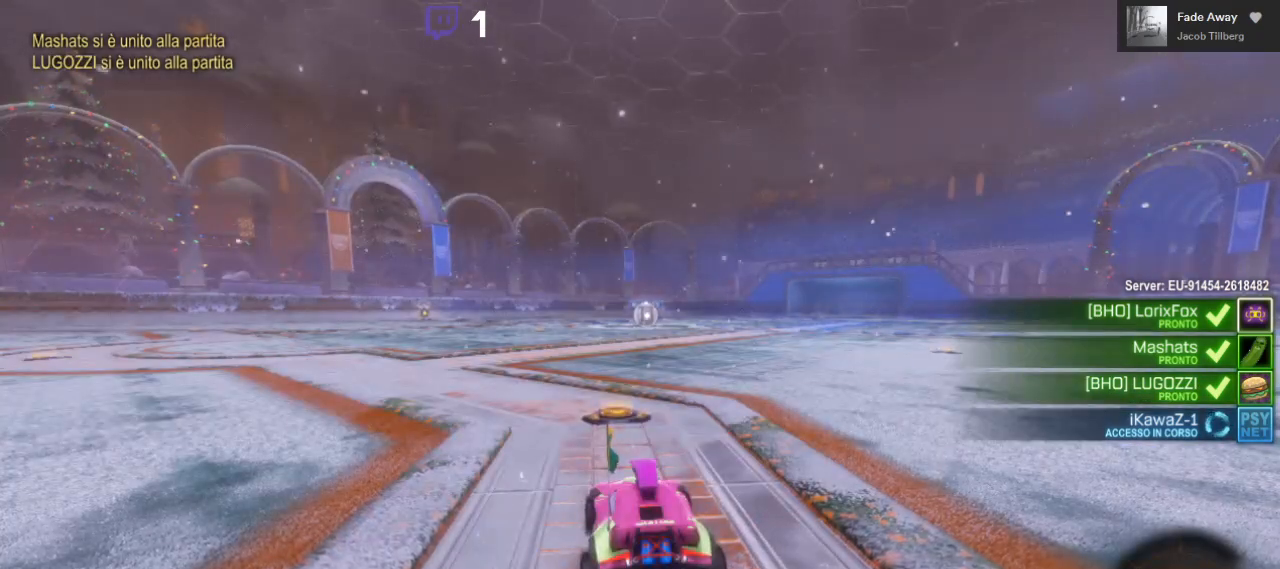
Gameplay with a controller (Xbox layout); each line is a JSON object with the inputs held at the frame after it. "events" lists button and stick changes between this image and that frame as [ms after this image, input, new state], when the widget could be followed in between. Not read: R3.
{"buttons": ["X"], "left_stick": "center", "right_stick": "center", "events": [[50, "right_stick", "left"], [167, "right_stick", "center"], [400, "X", "down"]]}
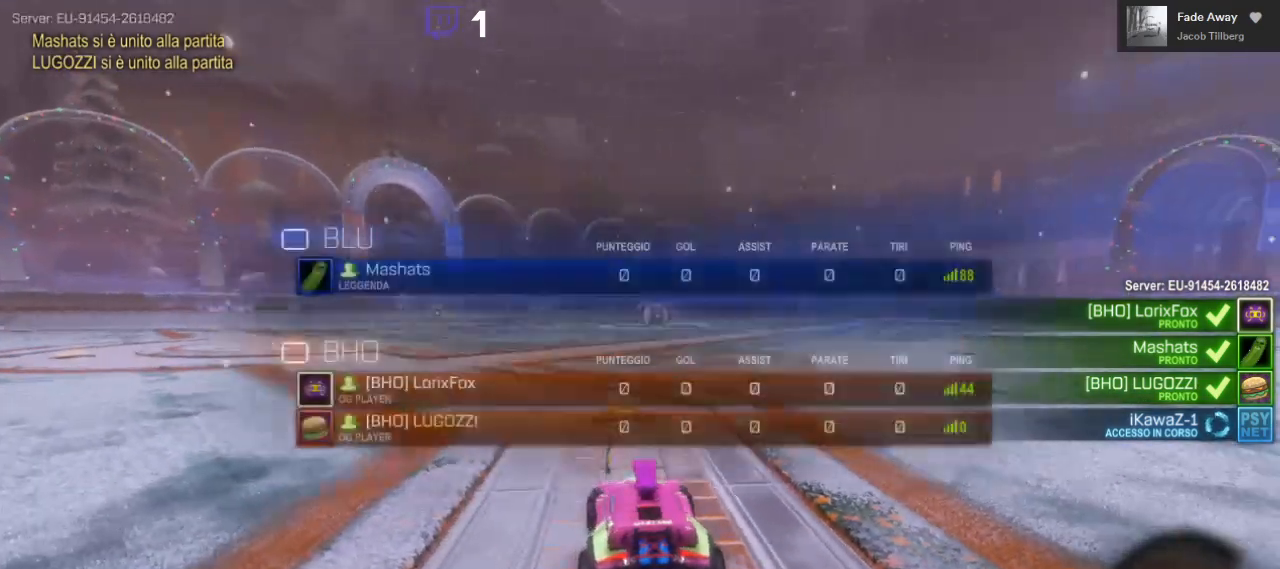
{"buttons": ["X"], "left_stick": "center", "right_stick": "center", "events": []}
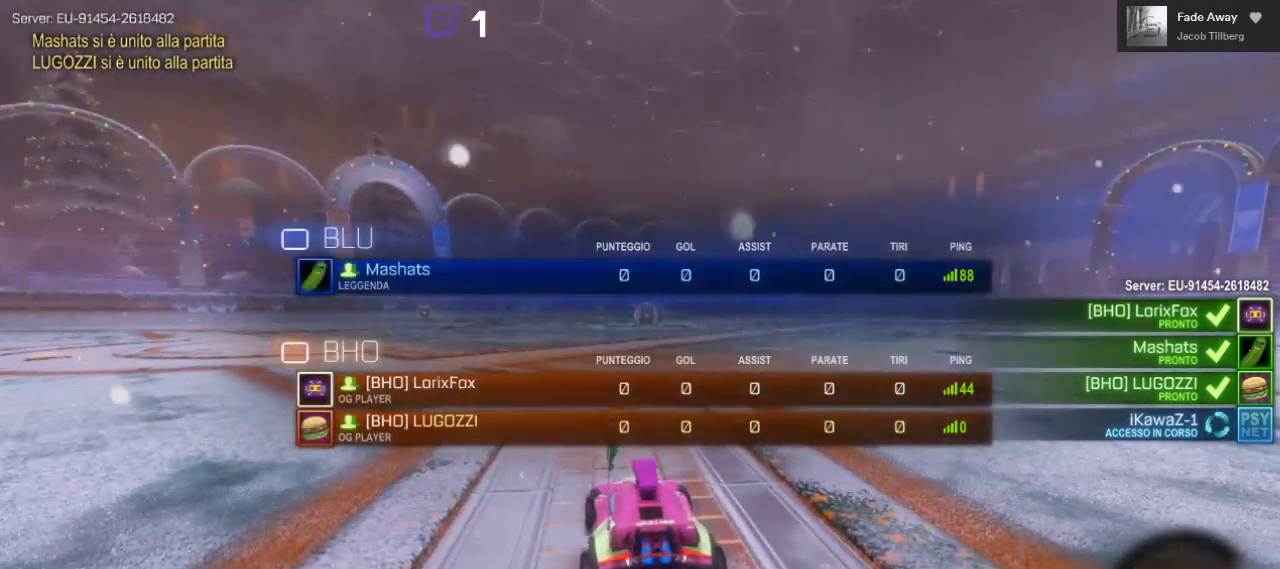
{"buttons": ["X"], "left_stick": "center", "right_stick": "center", "events": []}
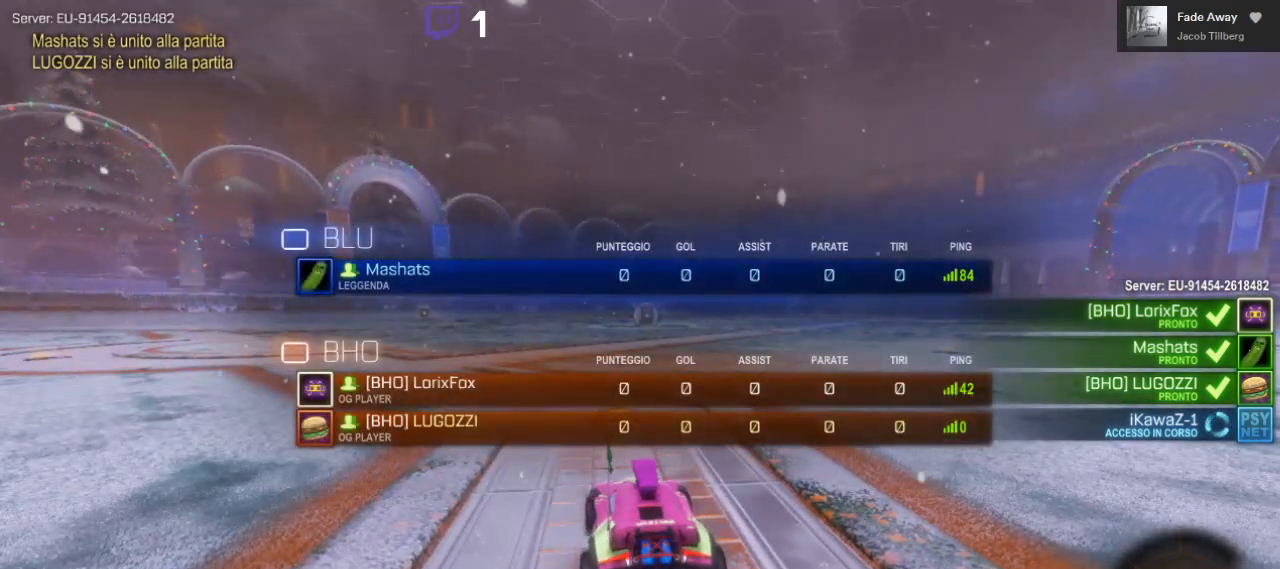
{"buttons": [], "left_stick": "center", "right_stick": "center", "events": [[317, "X", "up"]]}
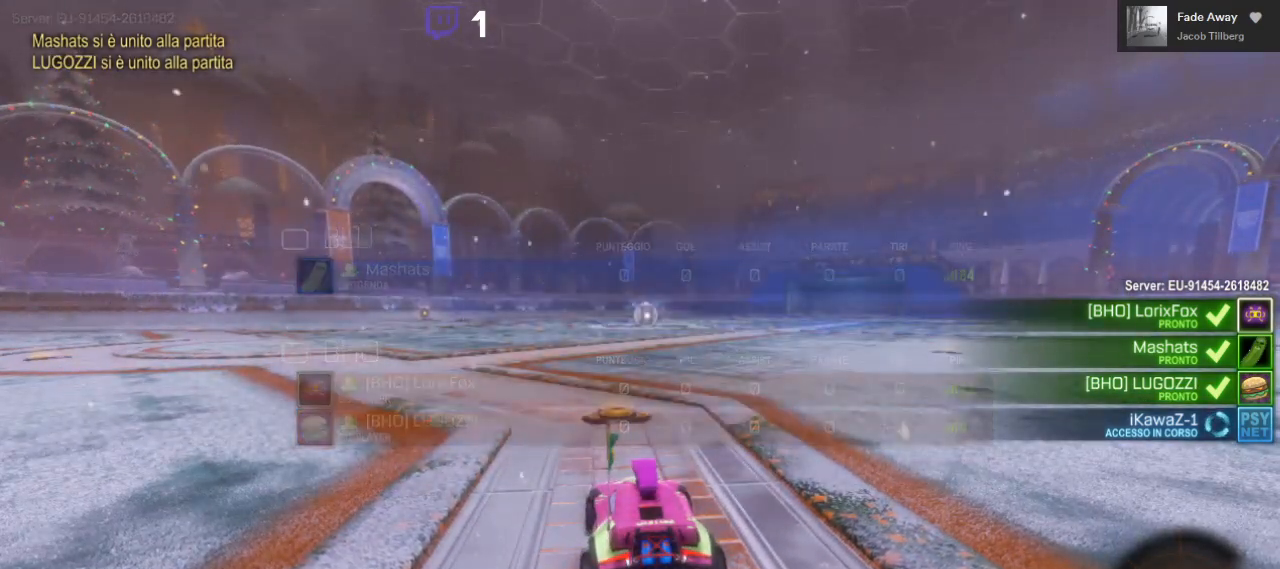
{"buttons": ["X"], "left_stick": "center", "right_stick": "center", "events": [[200, "X", "down"], [233, "A", "down"], [450, "A", "up"]]}
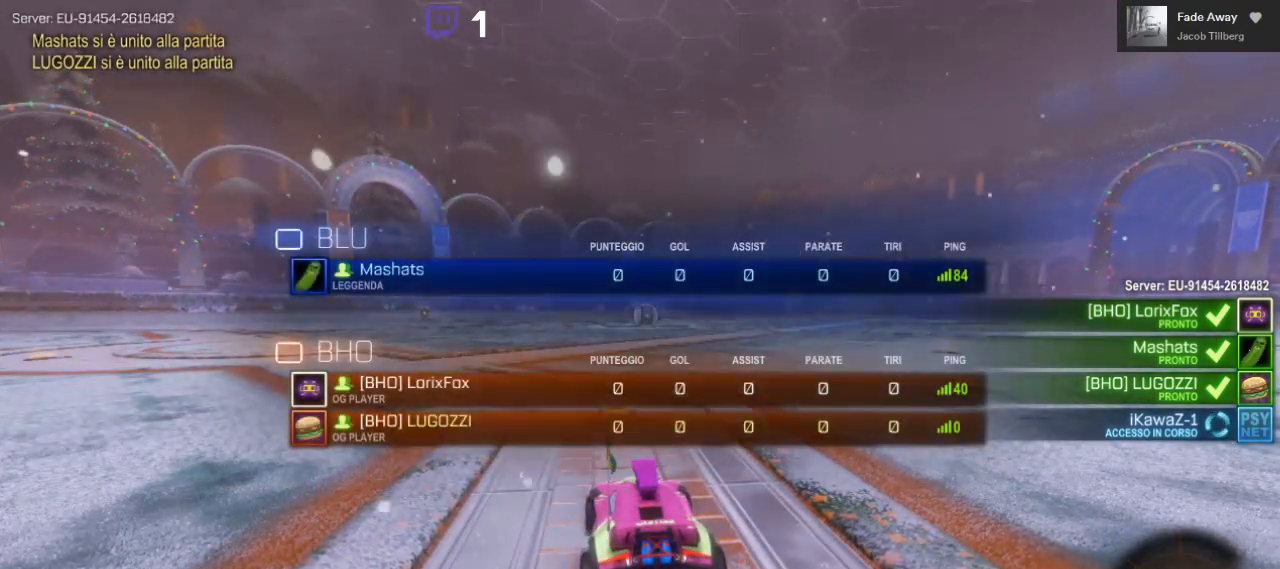
{"buttons": ["X"], "left_stick": "center", "right_stick": "center", "events": []}
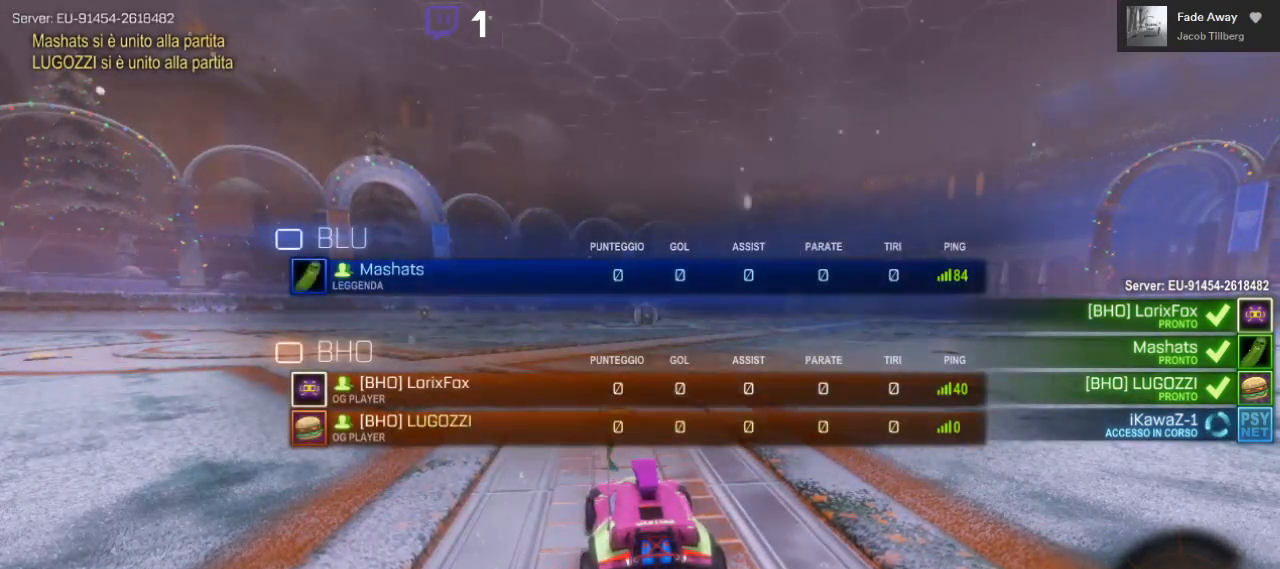
{"buttons": ["X"], "left_stick": "center", "right_stick": "center", "events": []}
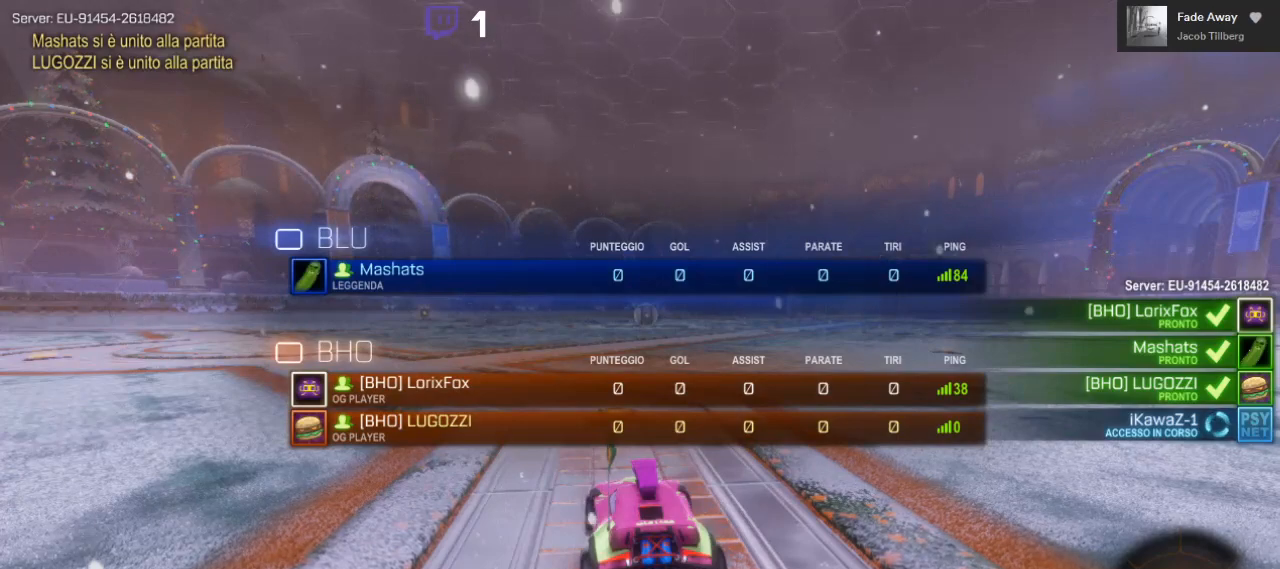
{"buttons": ["X"], "left_stick": "center", "right_stick": "center", "events": []}
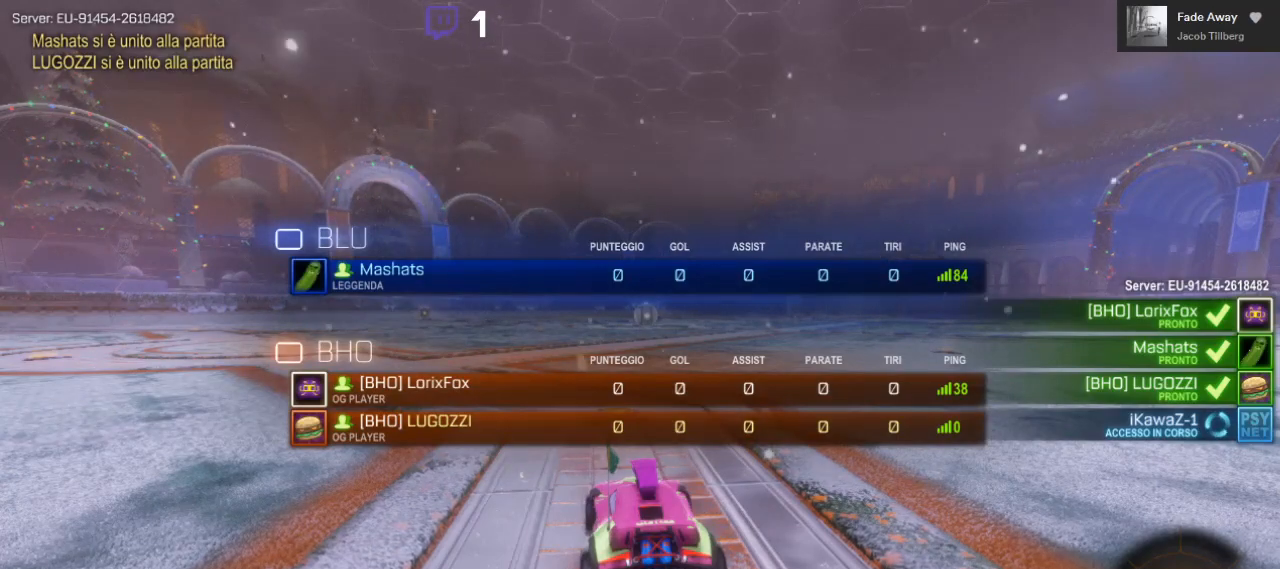
{"buttons": ["X"], "left_stick": "center", "right_stick": "center", "events": []}
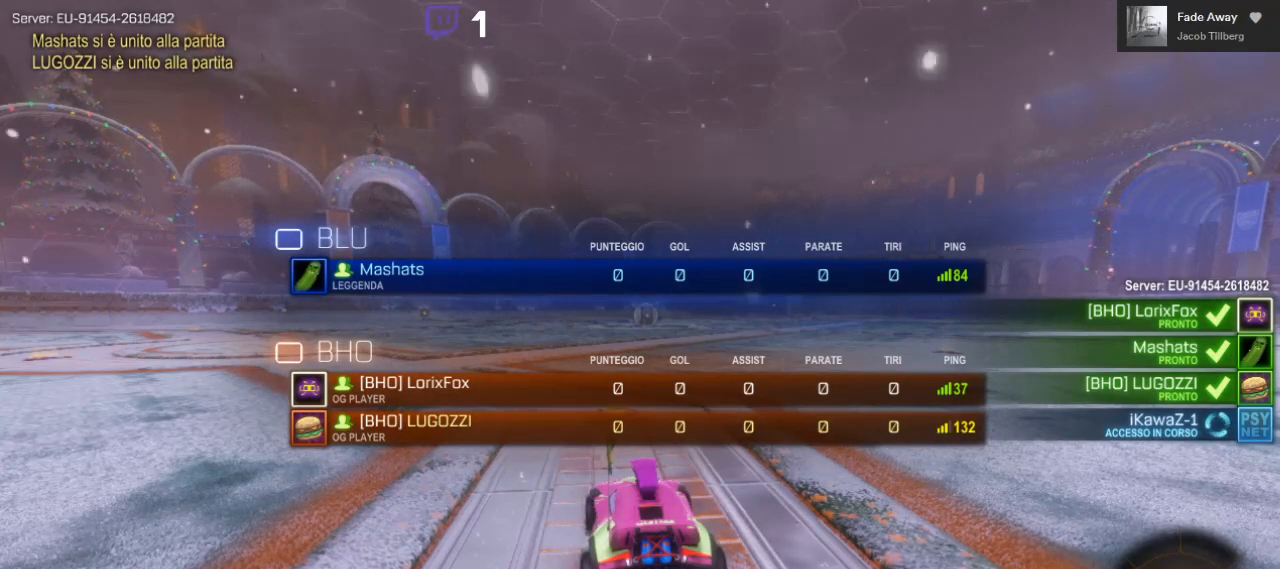
{"buttons": ["X"], "left_stick": "center", "right_stick": "center", "events": []}
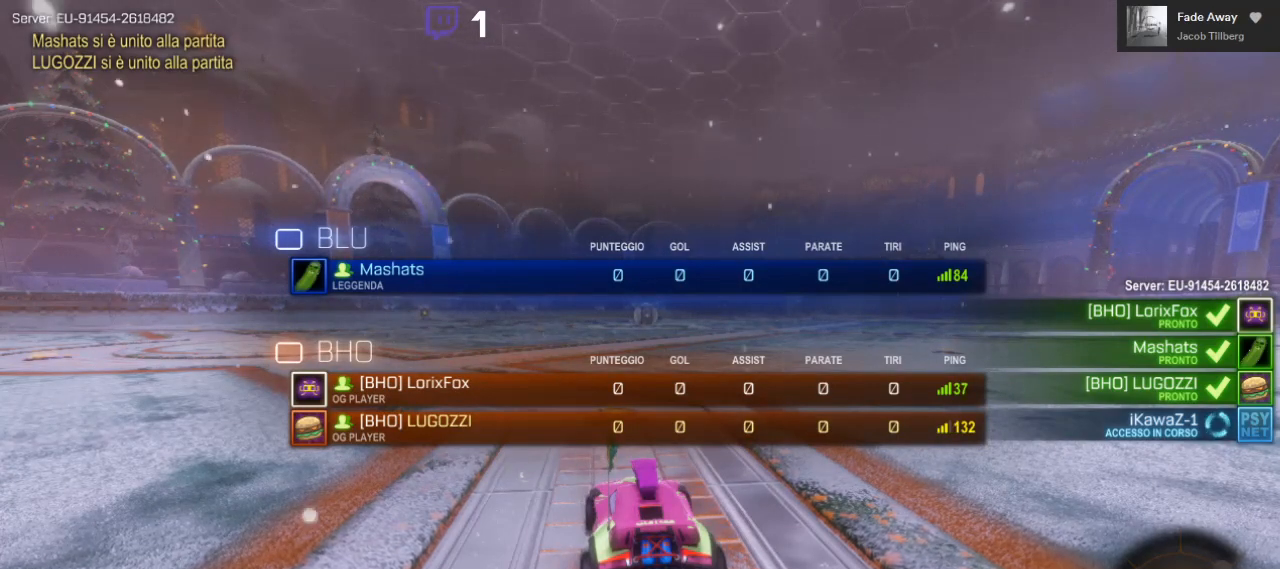
{"buttons": ["X"], "left_stick": "center", "right_stick": "center", "events": []}
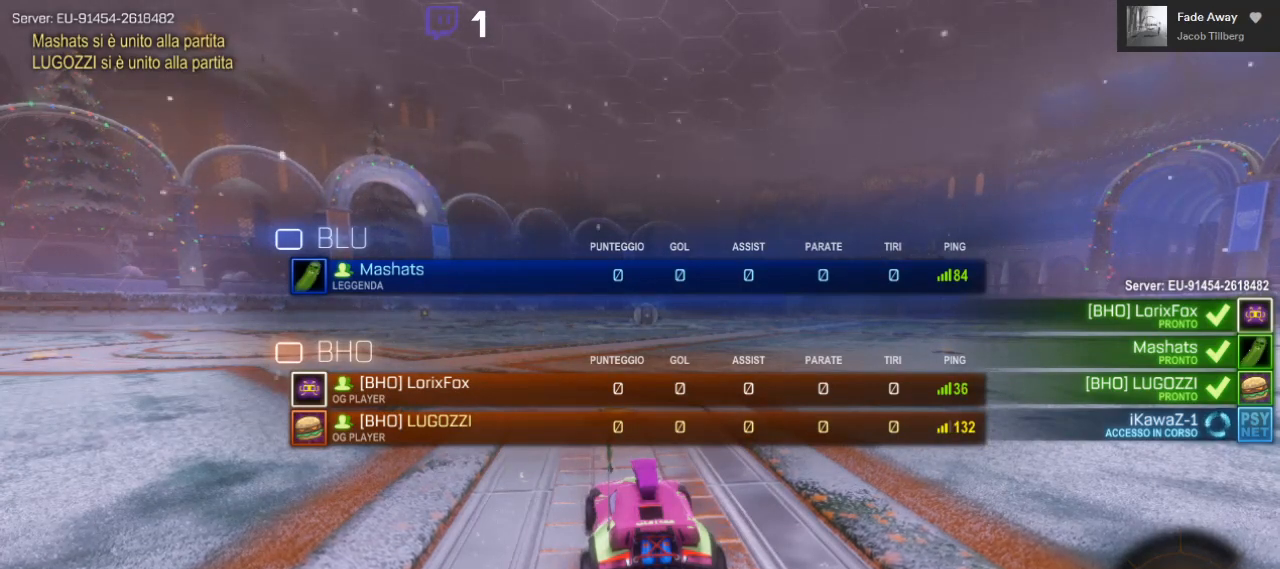
{"buttons": [], "left_stick": "center", "right_stick": "center", "events": [[117, "X", "up"]]}
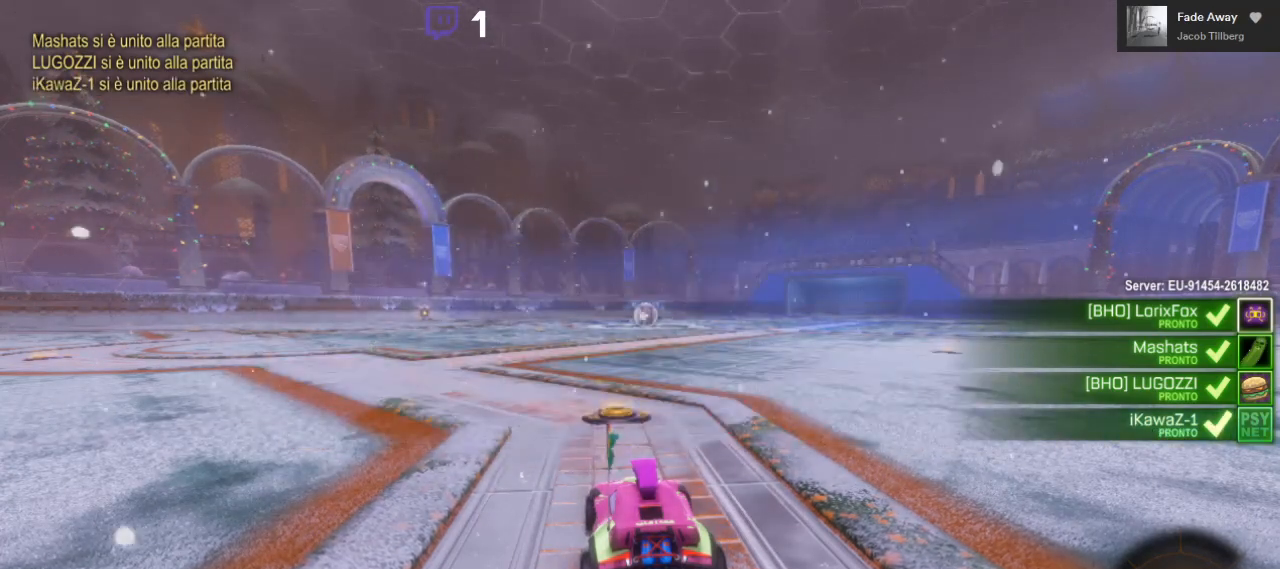
{"buttons": [], "left_stick": "center", "right_stick": "center", "events": []}
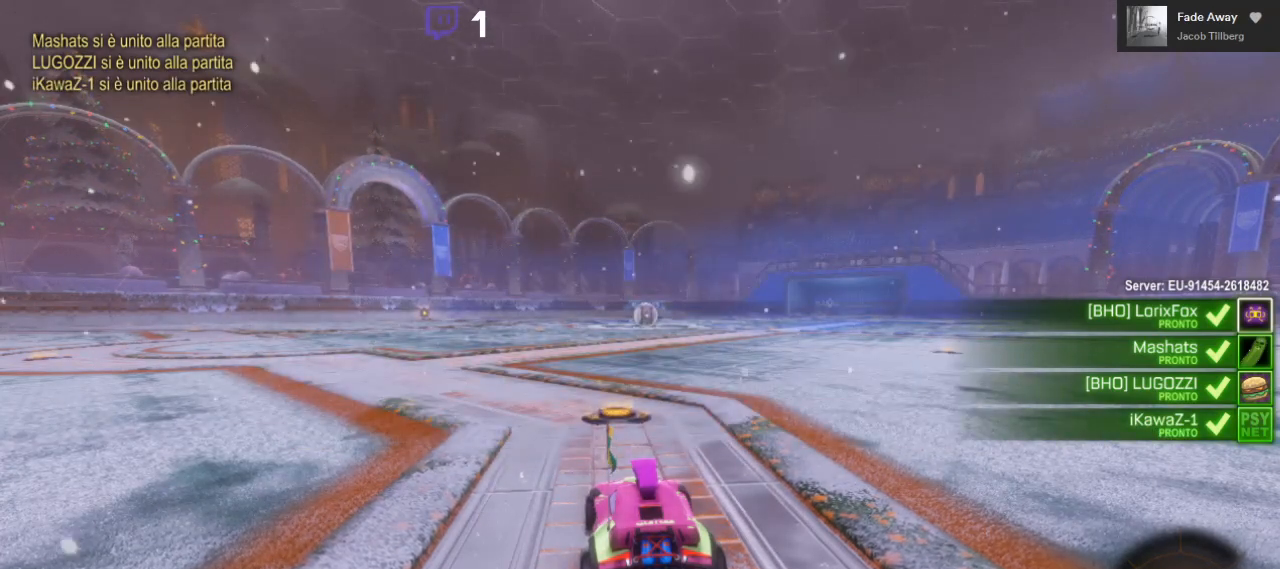
{"buttons": [], "left_stick": "center", "right_stick": "center", "events": []}
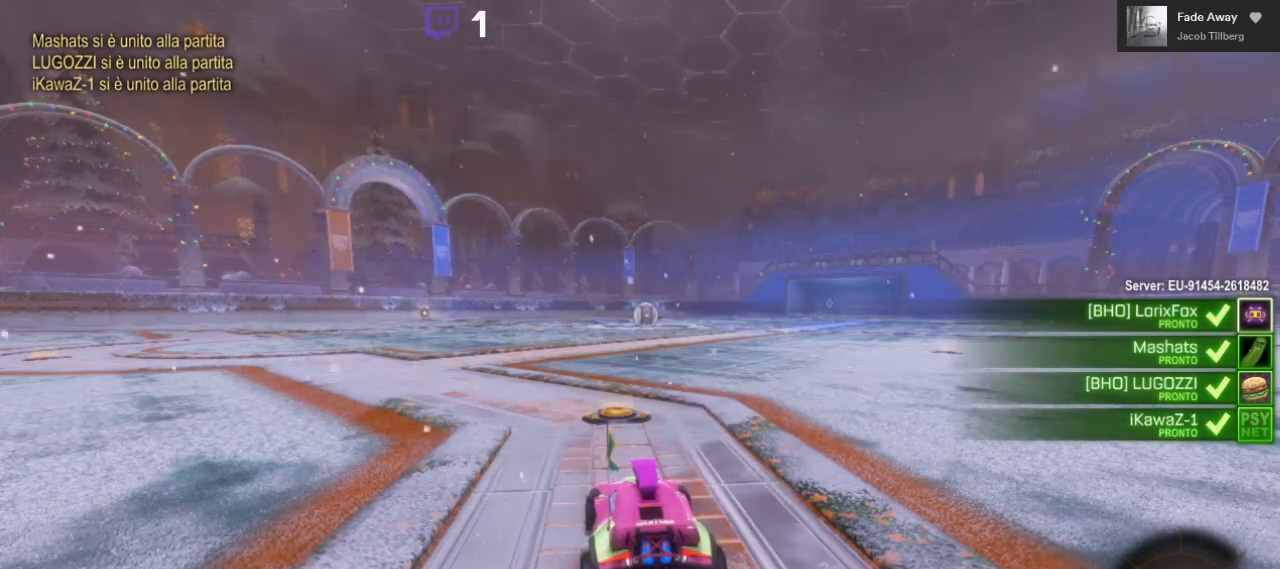
{"buttons": [], "left_stick": "center", "right_stick": "center", "events": []}
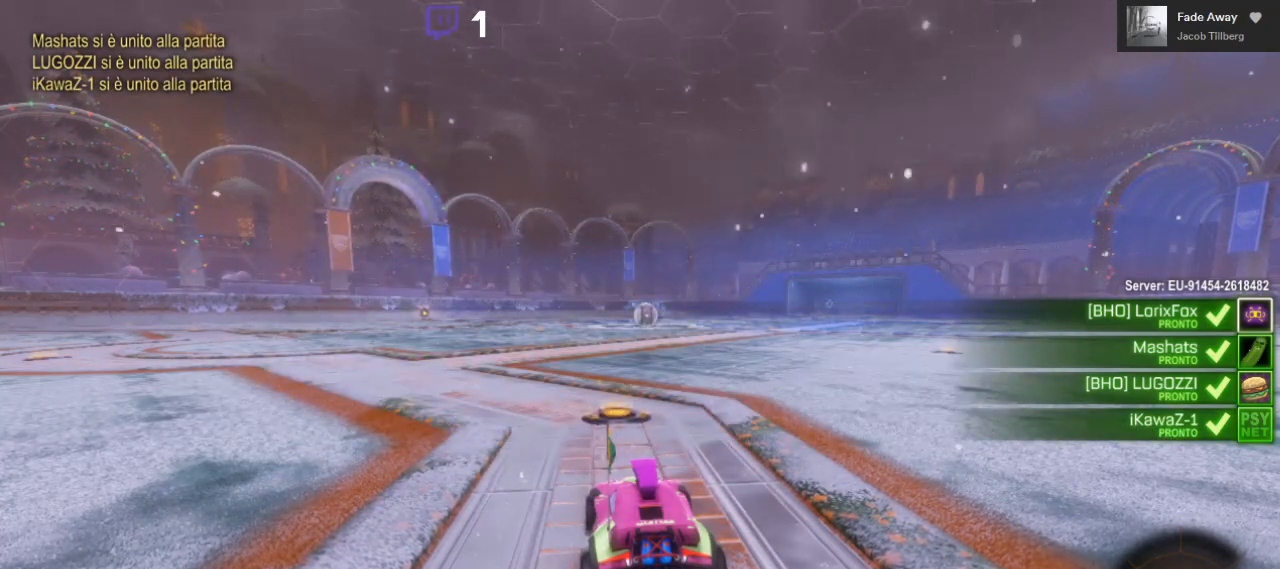
{"buttons": [], "left_stick": "center", "right_stick": "center", "events": []}
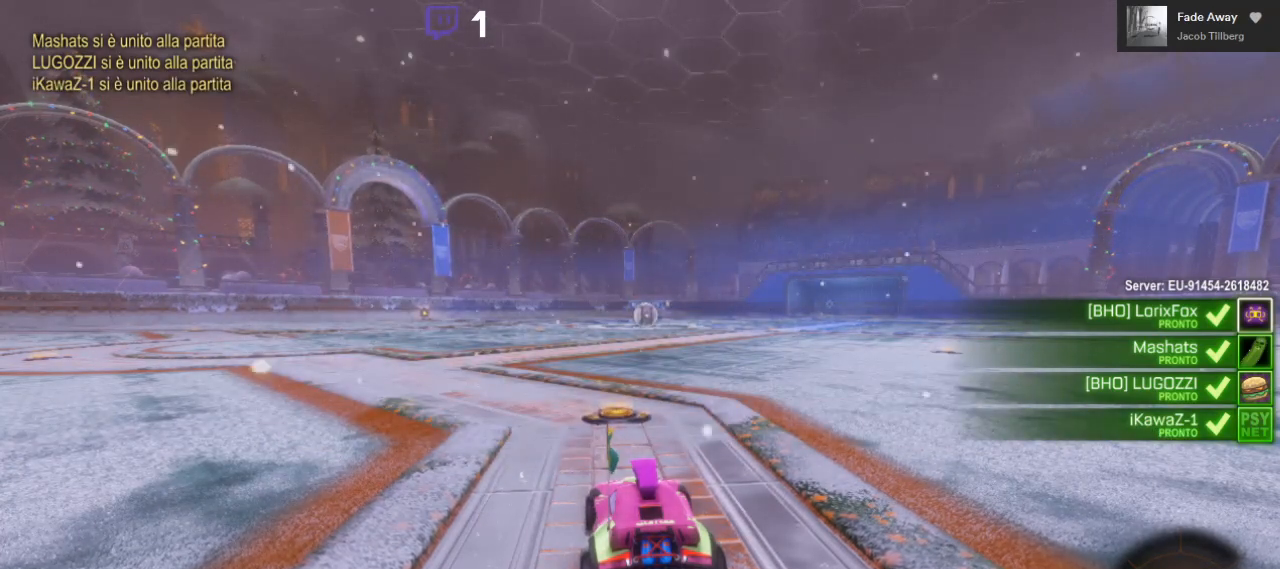
{"buttons": ["R2"], "left_stick": "center", "right_stick": "center", "events": [[67, "R2", "down"]]}
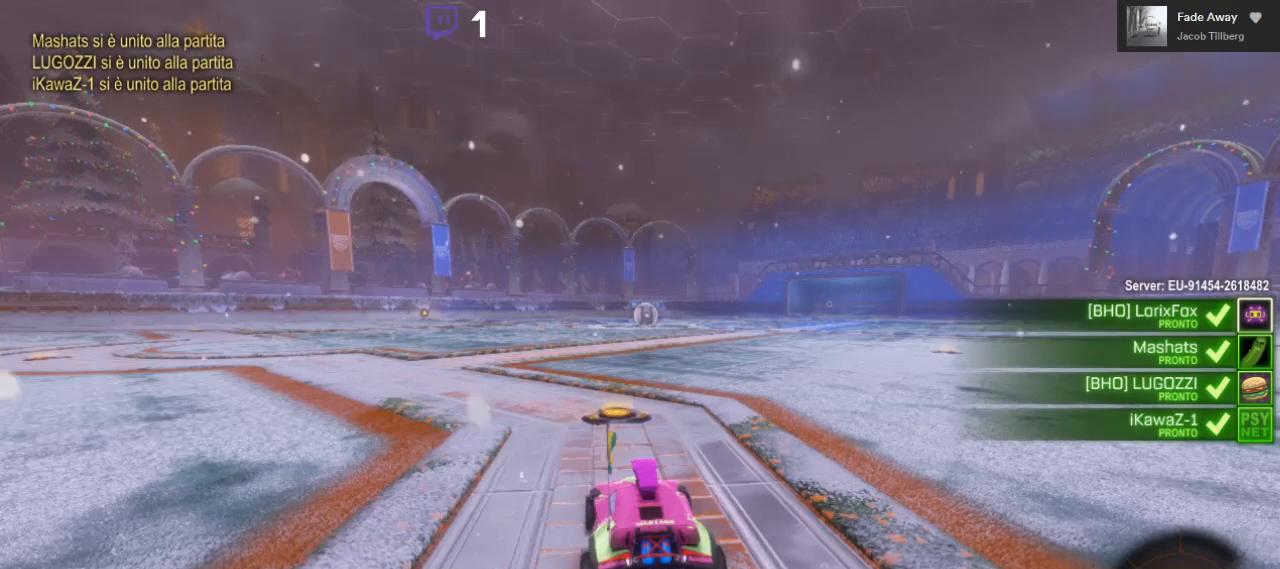
{"buttons": ["R2"], "left_stick": "center", "right_stick": "center", "events": []}
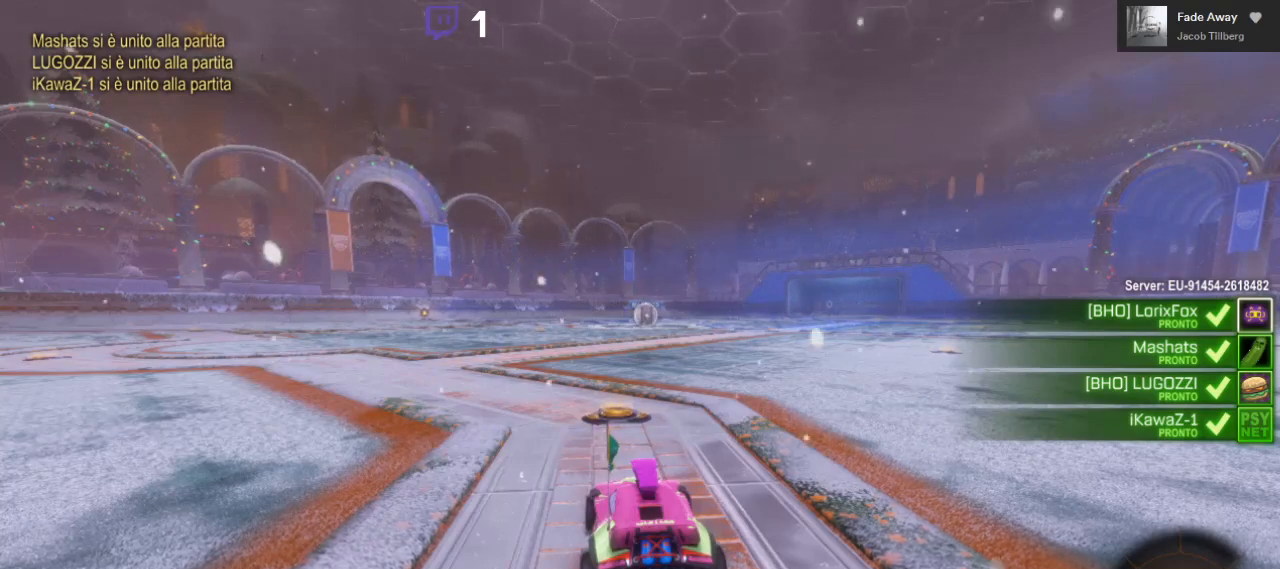
{"buttons": ["R2"], "left_stick": "center", "right_stick": "center", "events": []}
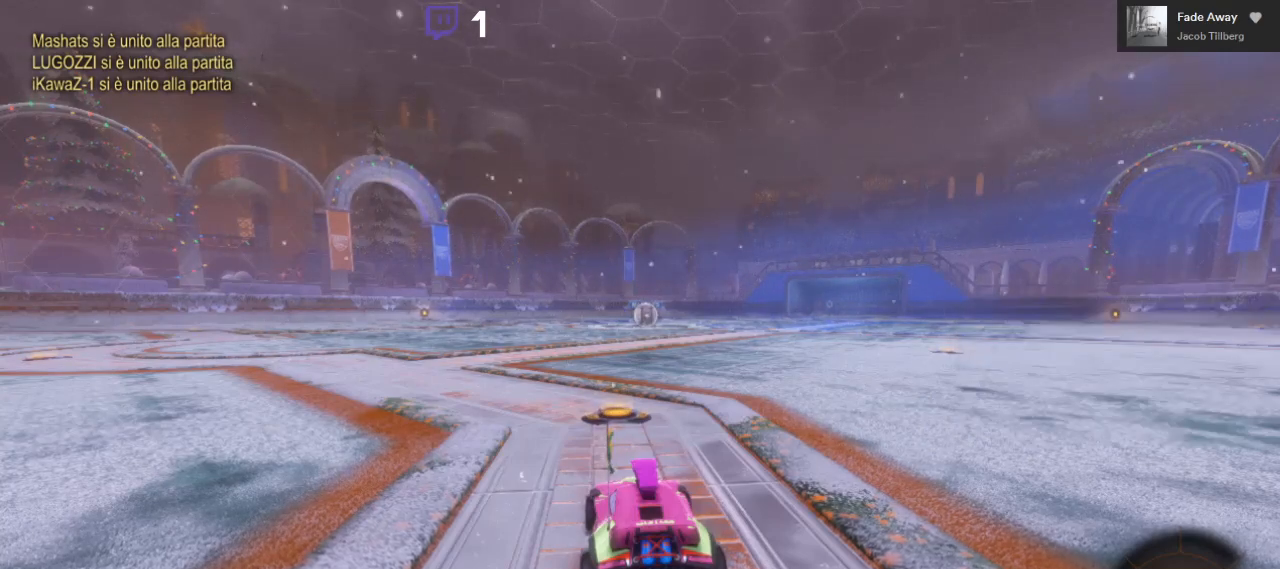
{"buttons": ["B", "R2"], "left_stick": "center", "right_stick": "center", "events": [[300, "B", "down"]]}
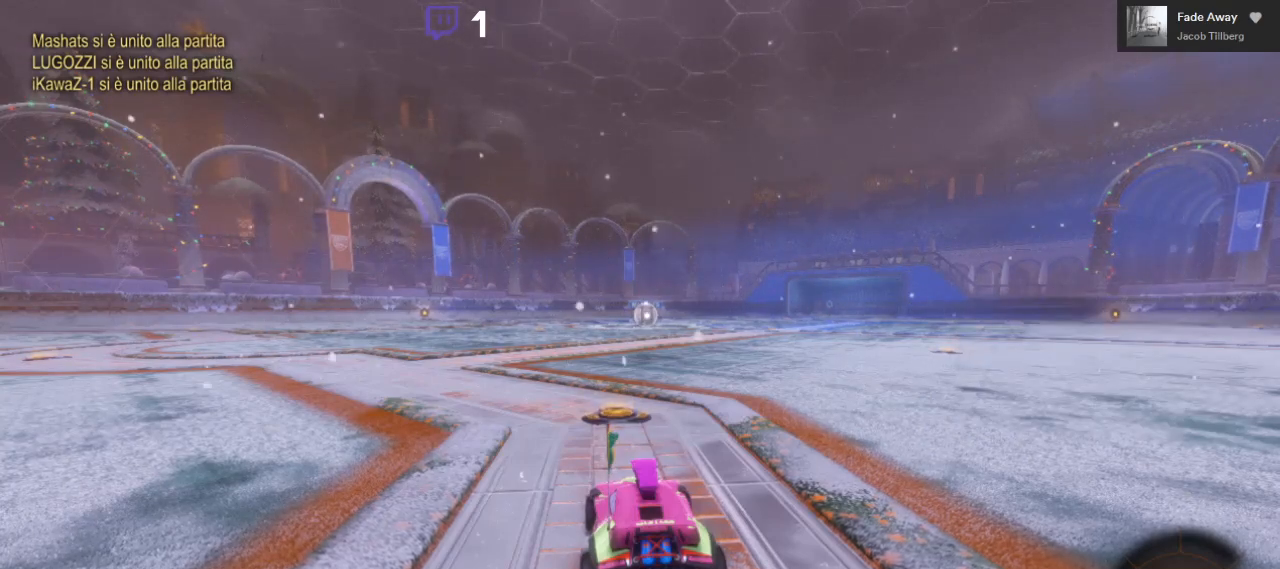
{"buttons": ["B", "R2"], "left_stick": "center", "right_stick": "center", "events": []}
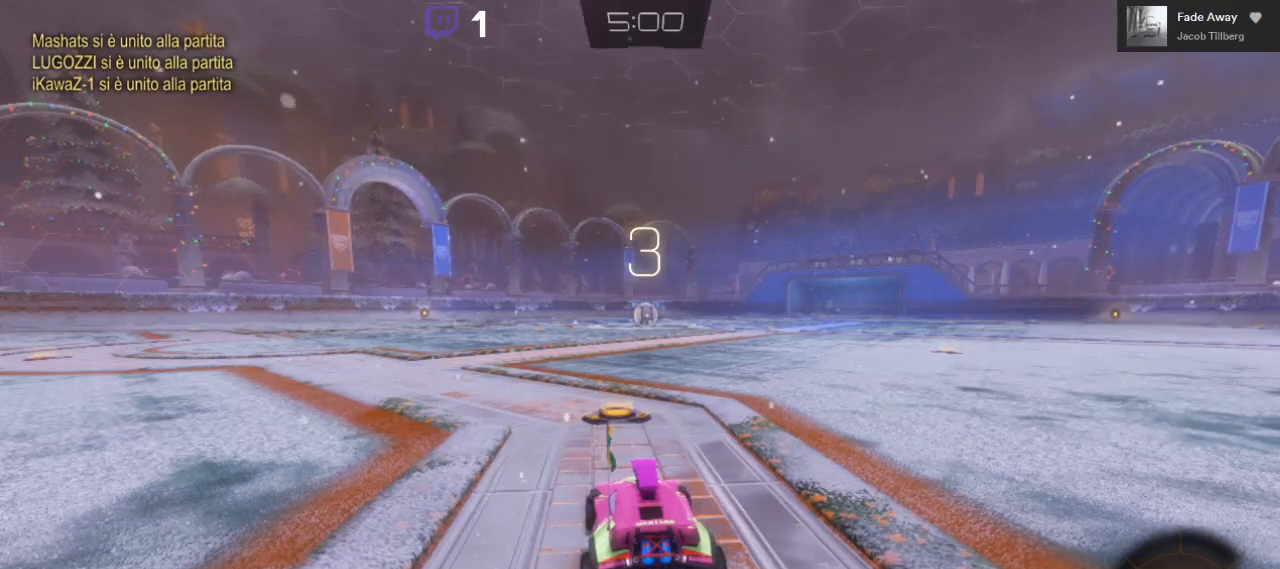
{"buttons": ["B", "R2"], "left_stick": "center", "right_stick": "center", "events": []}
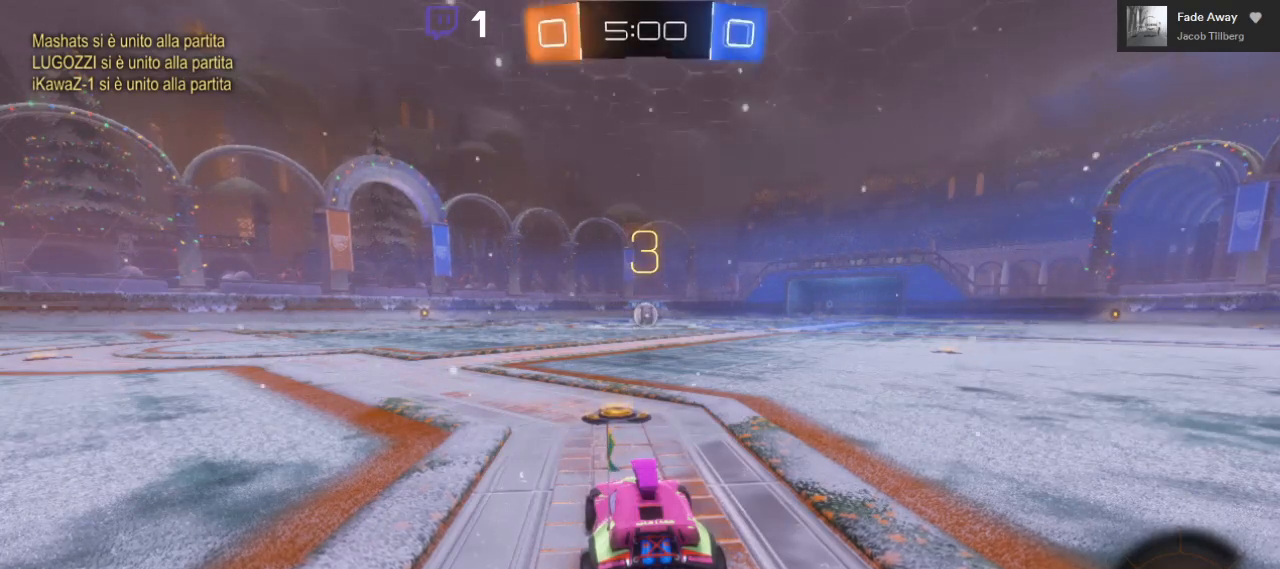
{"buttons": ["B", "R2"], "left_stick": "center", "right_stick": "center", "events": []}
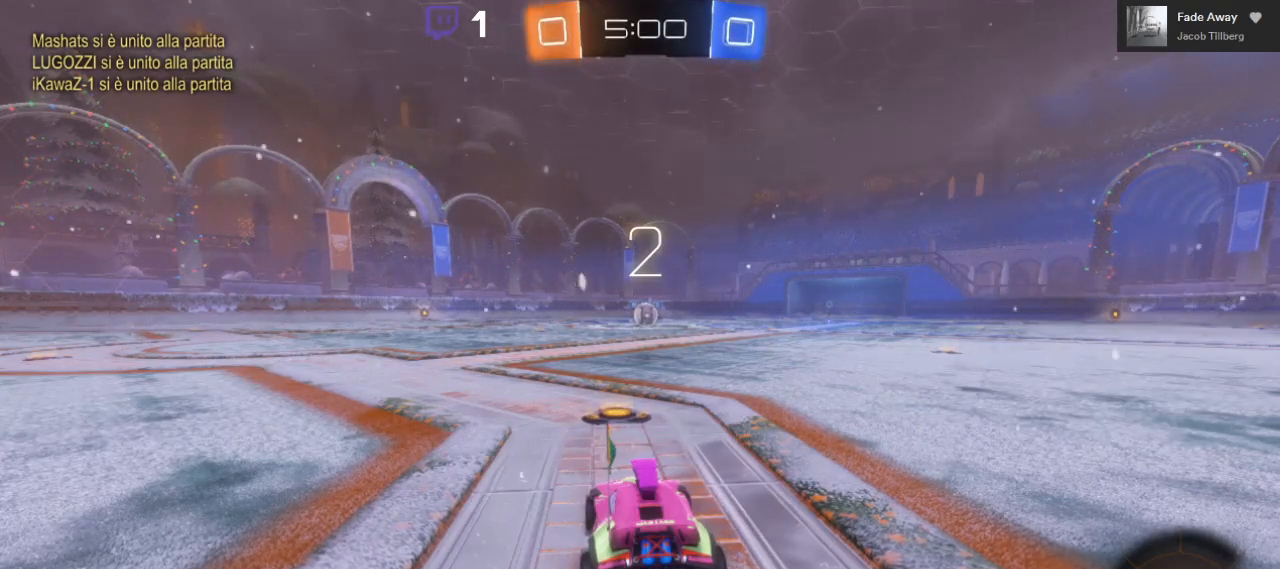
{"buttons": ["B", "R2"], "left_stick": "center", "right_stick": "center", "events": []}
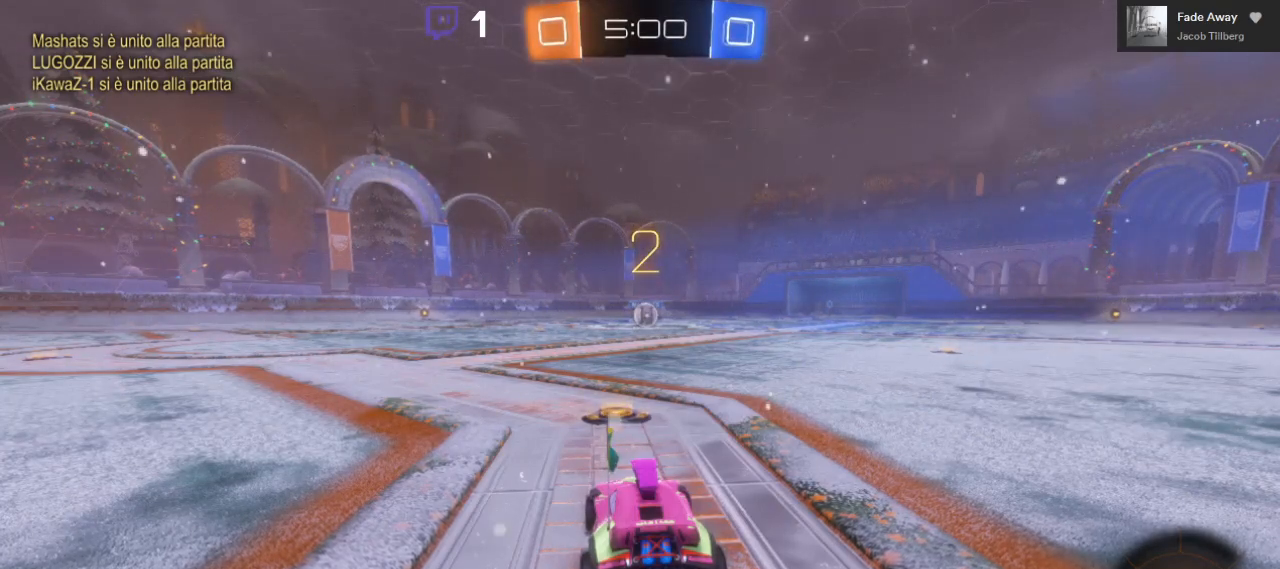
{"buttons": ["B", "R2"], "left_stick": "center", "right_stick": "center", "events": []}
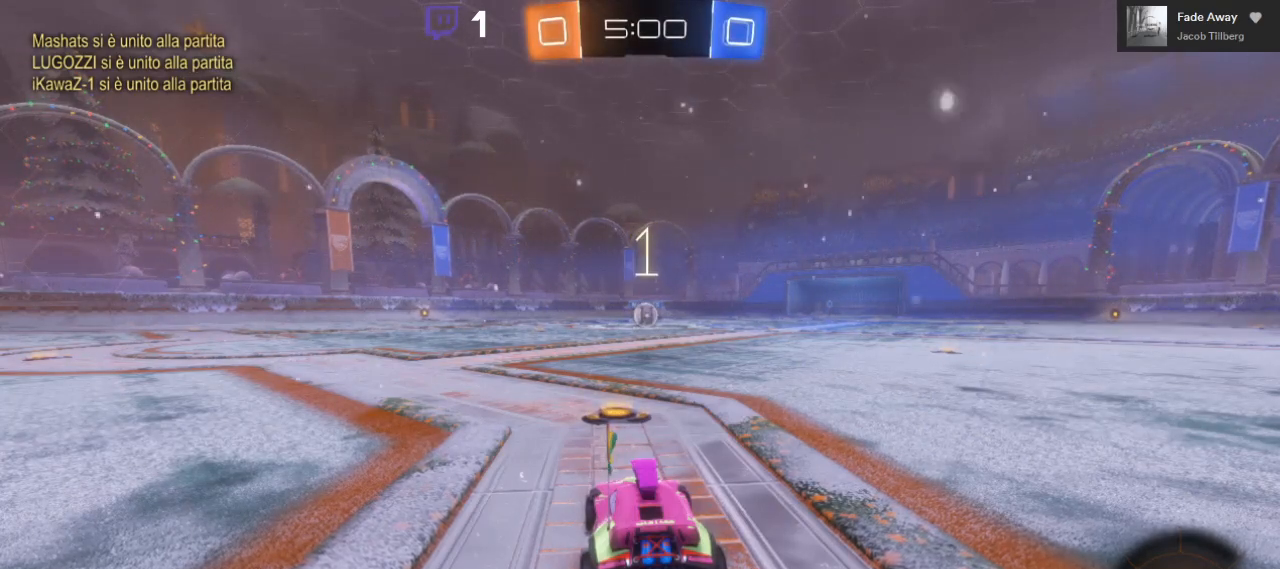
{"buttons": ["B", "R2"], "left_stick": "center", "right_stick": "center", "events": []}